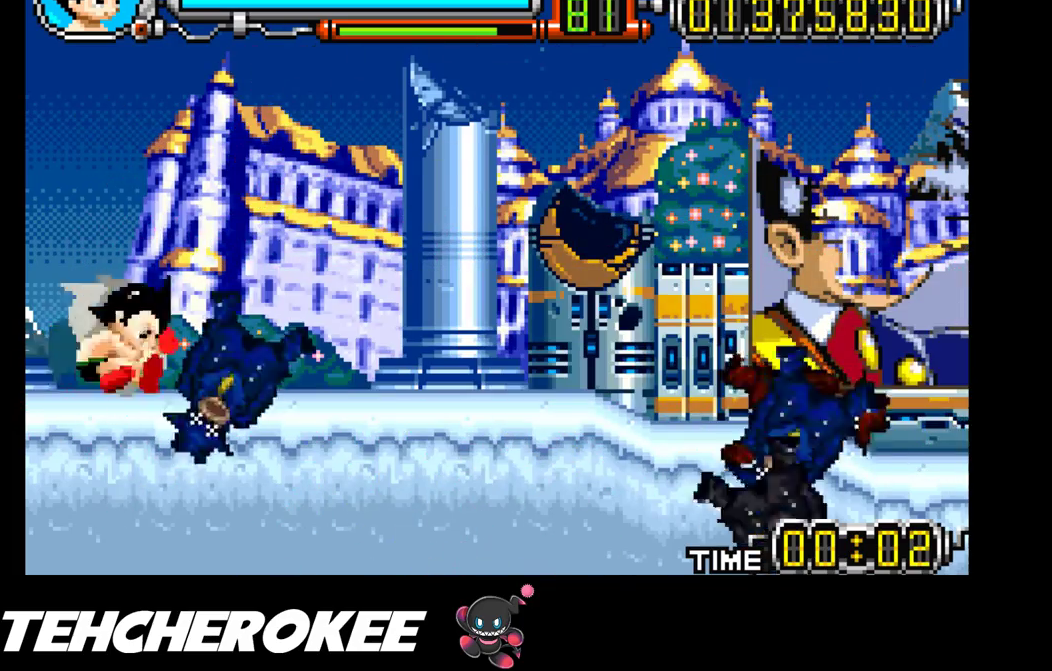
Gameplay with a controller (Xbox layout); each line is a JSON object with the inputs held at the frame after it. "events" lists button and stick changes between this image and that frame as [ms after this image, input, new state], when the widget could be followed in between. Not read: left_stick right_stick.
{"buttons": ["DPAD_RIGHT"], "events": []}
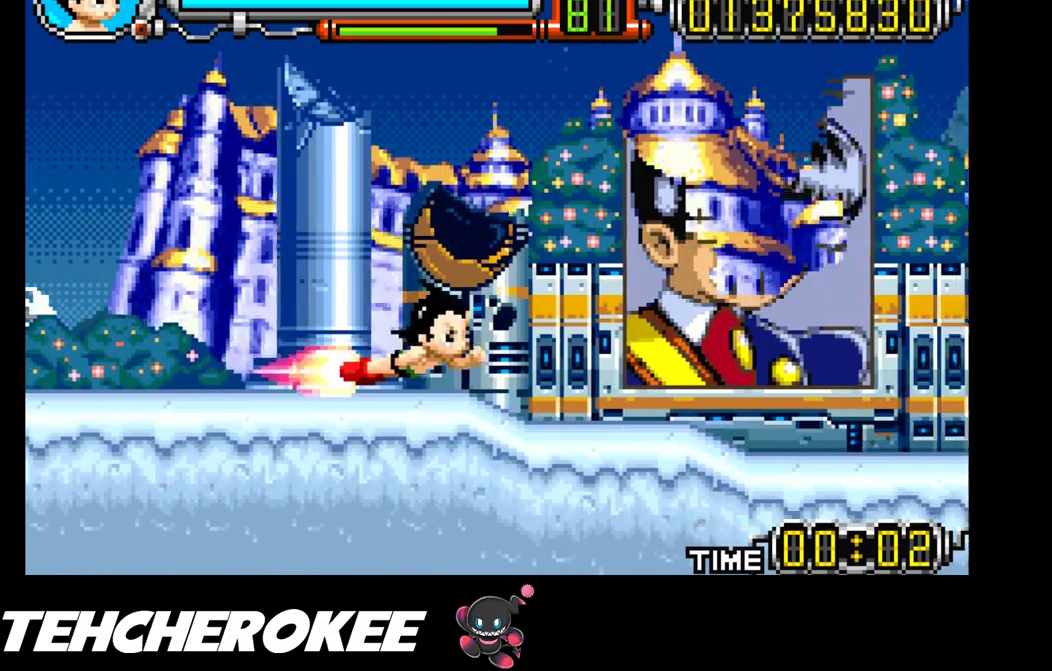
{"buttons": ["DPAD_RIGHT"], "events": [[83, "B", "down"], [183, "B", "up"]]}
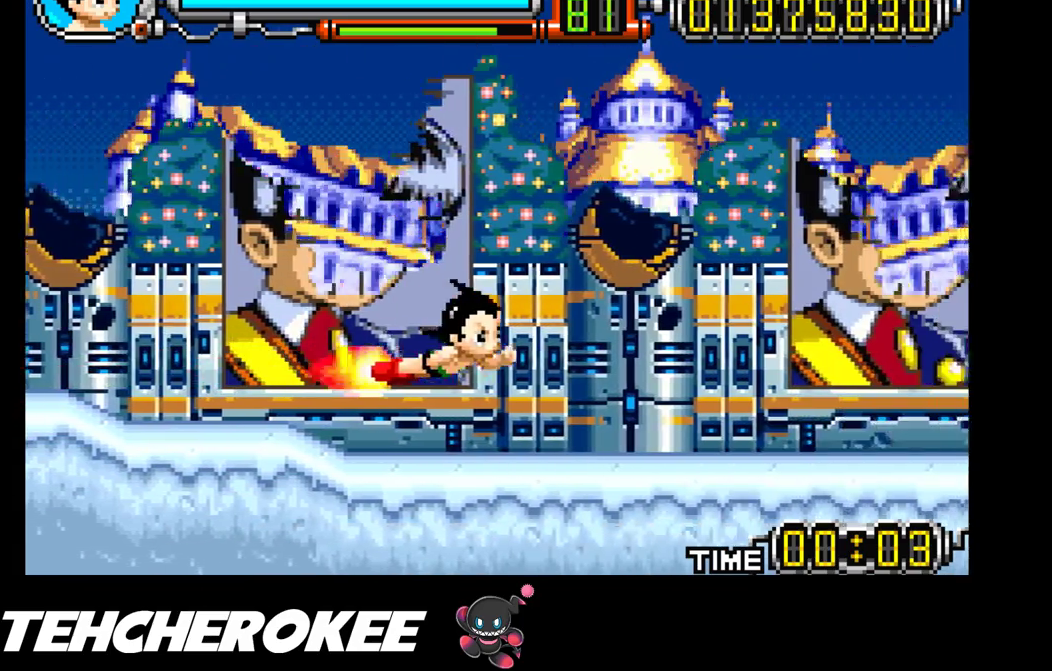
{"buttons": ["DPAD_RIGHT"], "events": [[150, "B", "down"], [300, "B", "up"]]}
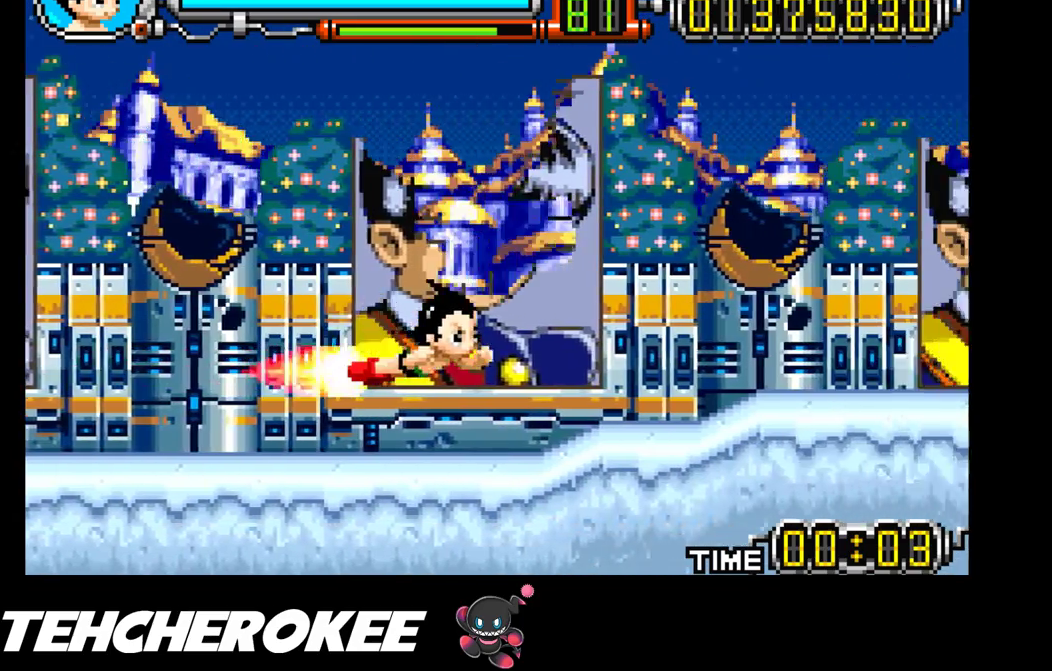
{"buttons": ["DPAD_RIGHT"], "events": []}
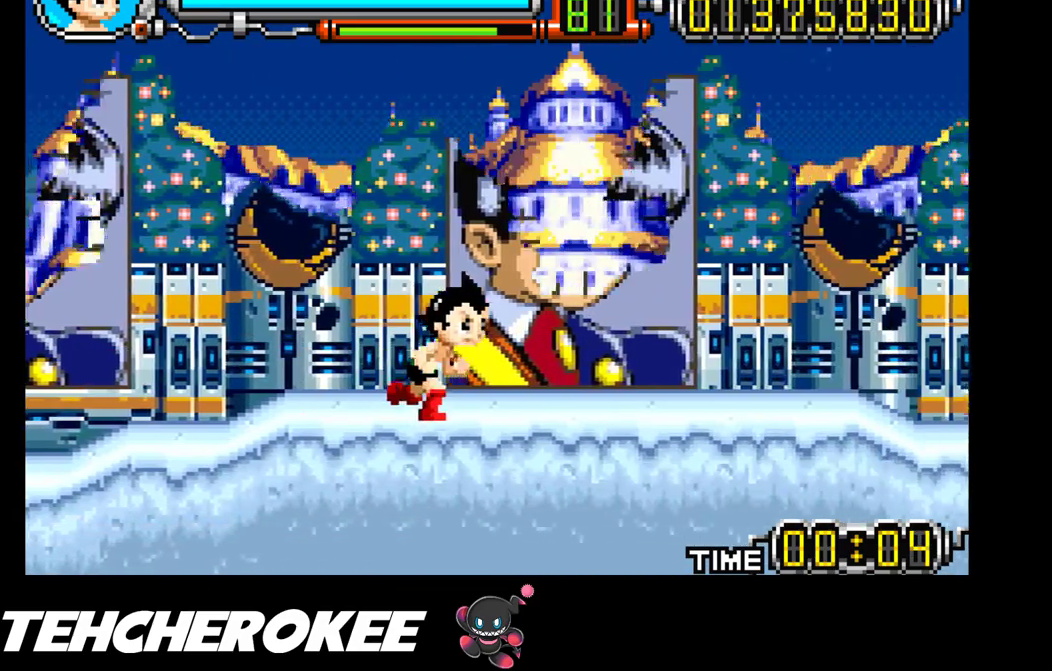
{"buttons": ["DPAD_RIGHT"], "events": []}
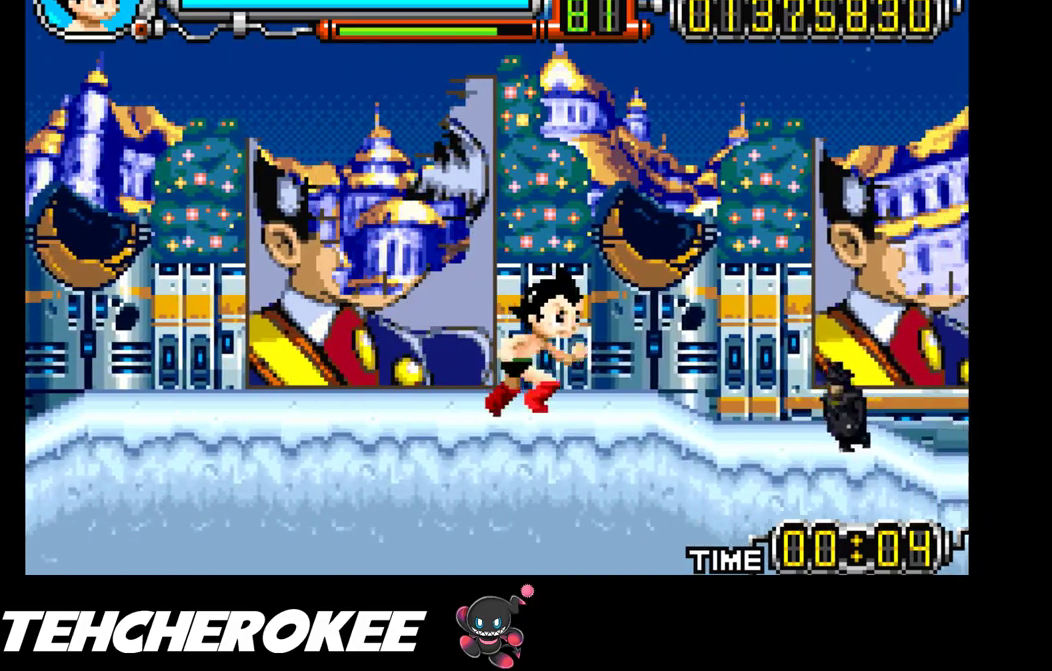
{"buttons": ["X", "DPAD_RIGHT"], "events": [[83, "X", "down"], [250, "X", "up"], [317, "X", "down"], [450, "X", "up"], [500, "X", "down"]]}
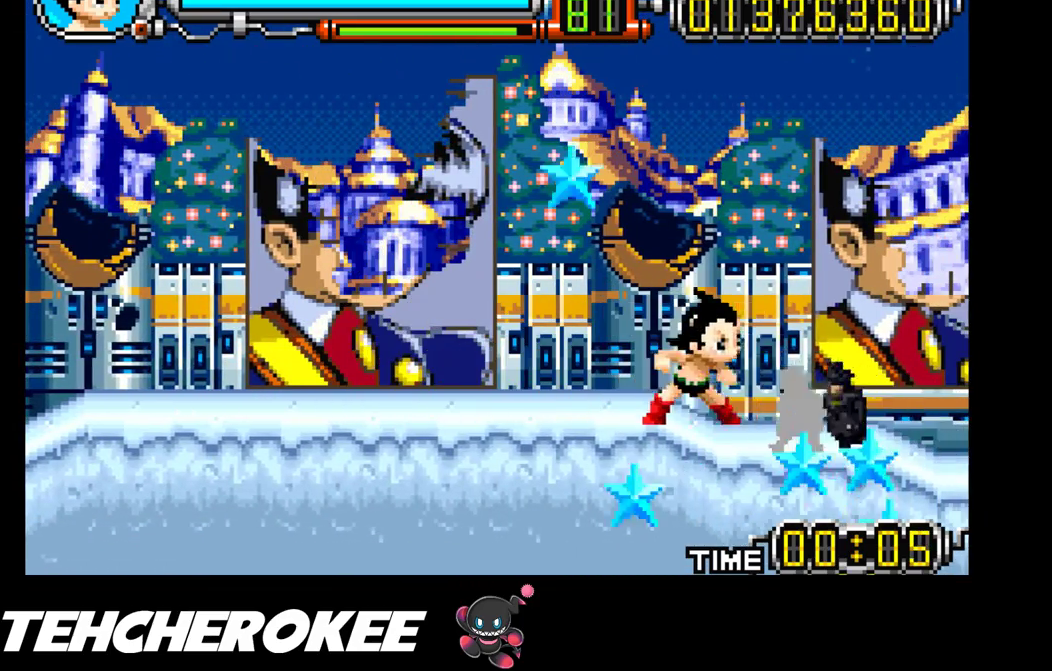
{"buttons": ["DPAD_RIGHT"], "events": [[100, "X", "up"], [150, "X", "down"], [233, "X", "up"], [283, "X", "down"], [333, "X", "up"], [417, "X", "down"], [450, "X", "up"]]}
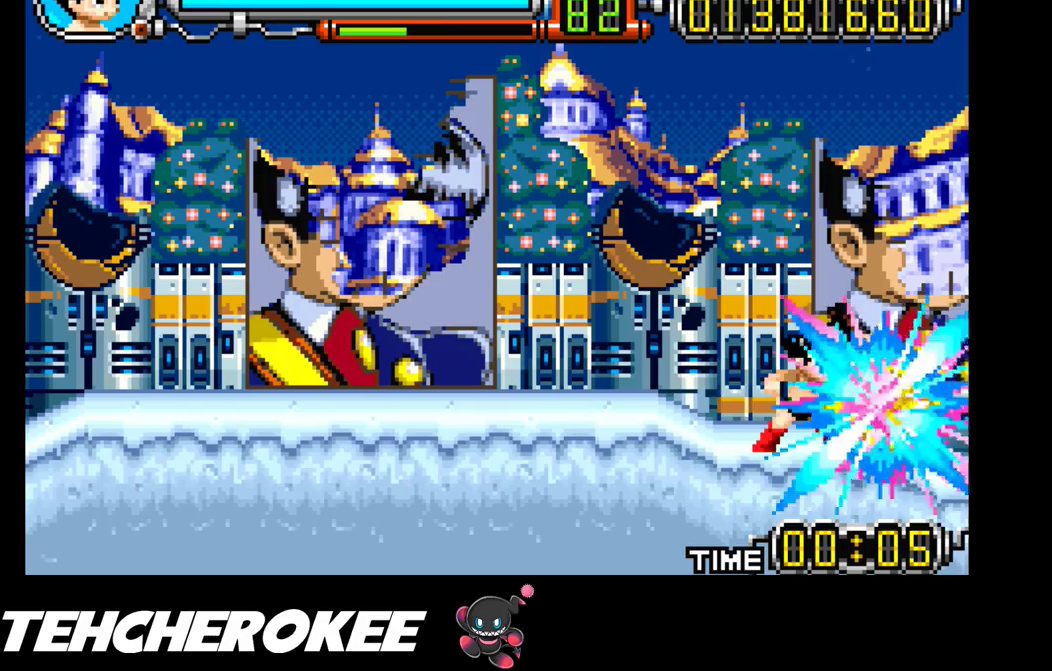
{"buttons": ["DPAD_RIGHT"], "events": [[17, "X", "down"], [83, "X", "up"], [133, "X", "down"], [200, "X", "up"], [250, "X", "down"], [317, "X", "up"], [383, "X", "down"], [450, "X", "up"]]}
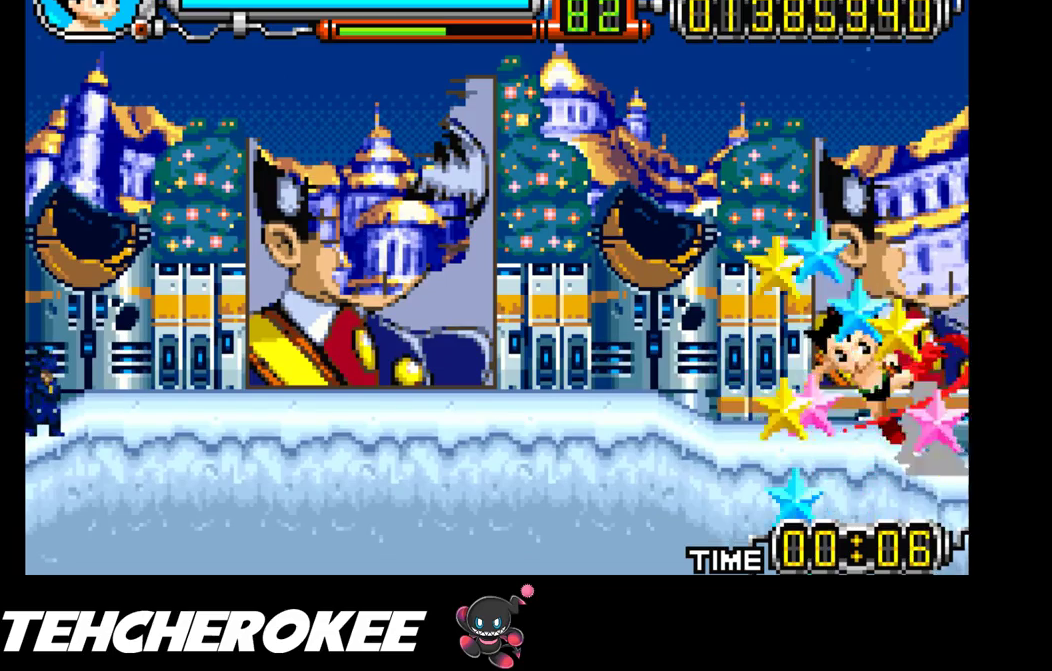
{"buttons": ["X"], "events": [[33, "DPAD_RIGHT", "up"], [133, "X", "down"], [200, "X", "up"], [250, "X", "down"], [317, "X", "up"], [350, "X", "down"], [433, "X", "up"], [483, "X", "down"]]}
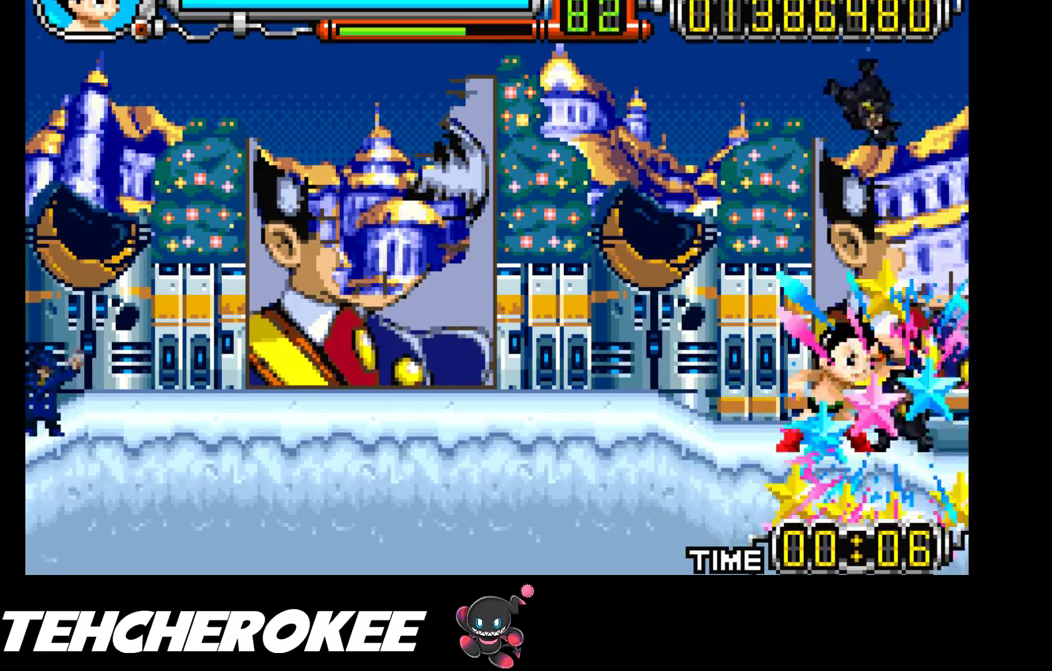
{"buttons": [], "events": [[50, "X", "up"], [100, "X", "down"], [183, "X", "up"], [217, "X", "down"], [300, "X", "up"]]}
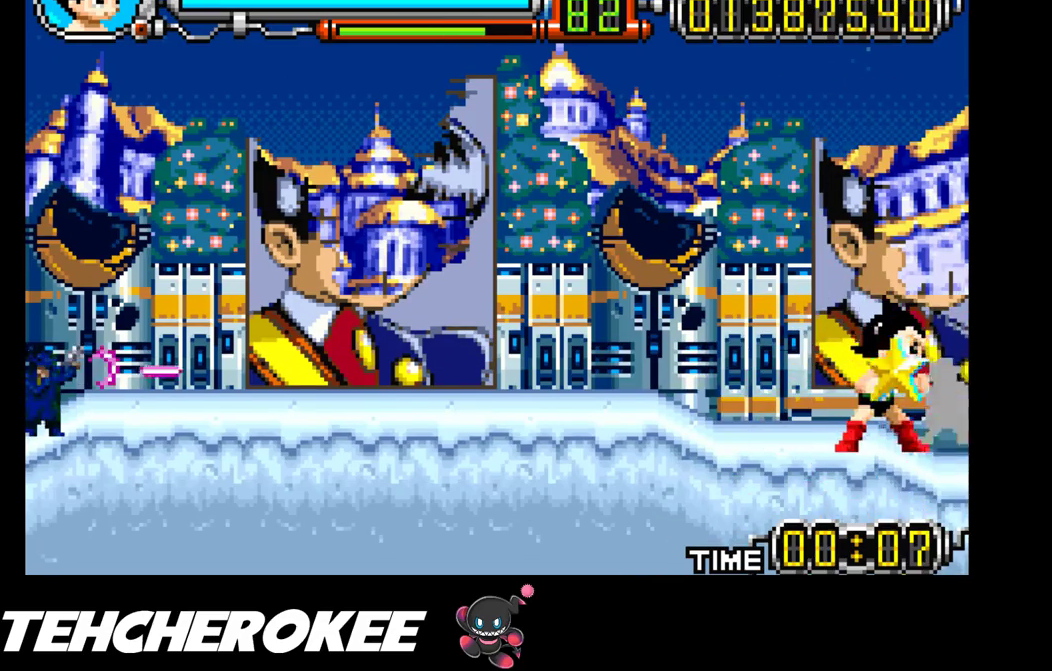
{"buttons": ["B", "DPAD_LEFT"], "events": [[17, "DPAD_LEFT", "down"], [383, "B", "down"], [450, "B", "up"], [500, "B", "down"]]}
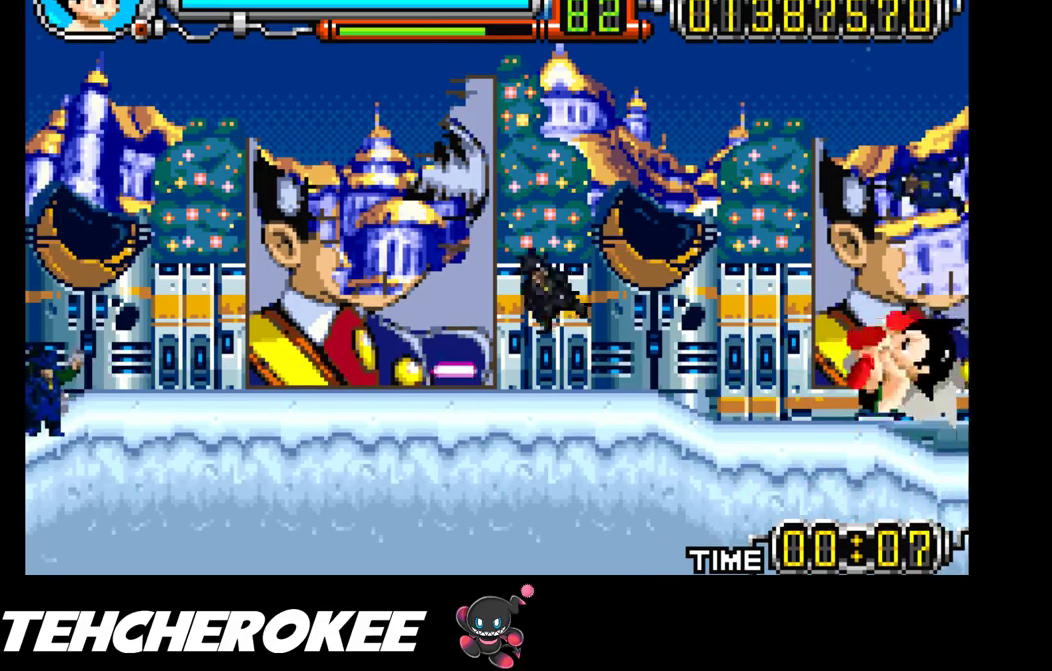
{"buttons": ["B", "DPAD_LEFT"], "events": [[67, "B", "up"], [433, "B", "down"]]}
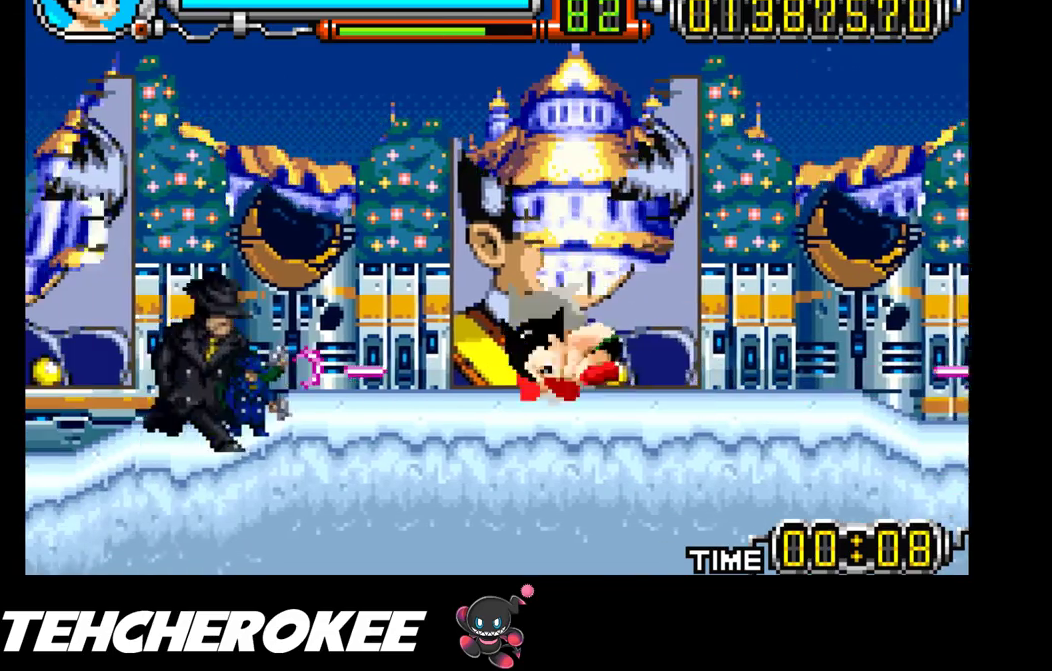
{"buttons": [], "events": [[117, "B", "up"], [433, "DPAD_LEFT", "up"]]}
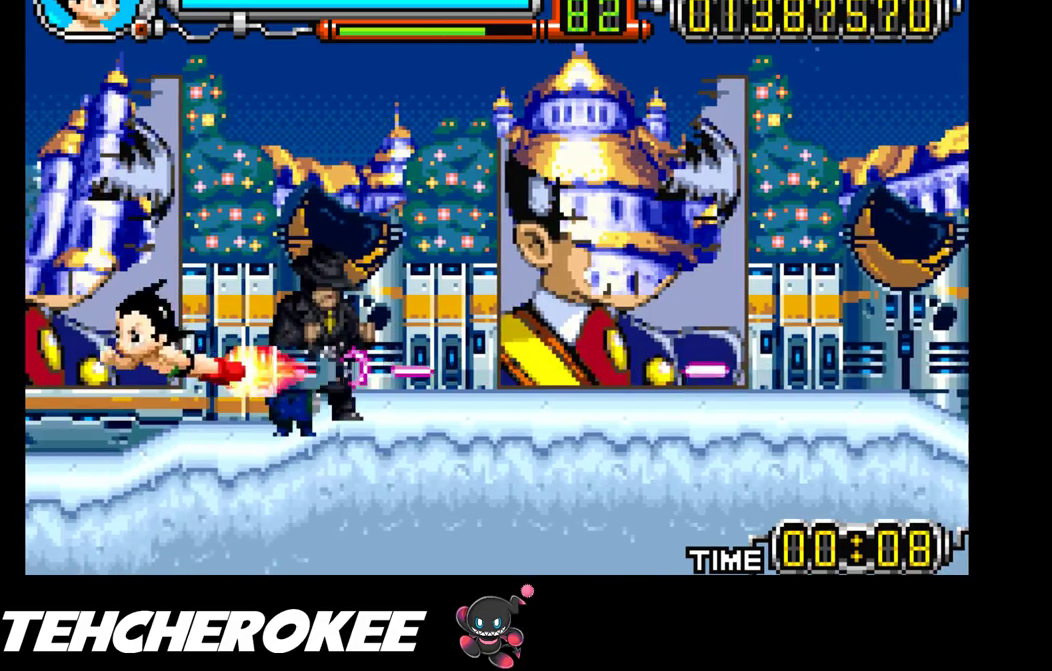
{"buttons": ["X", "DPAD_DOWN"], "events": [[83, "DPAD_RIGHT", "down"], [367, "DPAD_RIGHT", "up"], [400, "DPAD_DOWN", "down"], [417, "X", "down"]]}
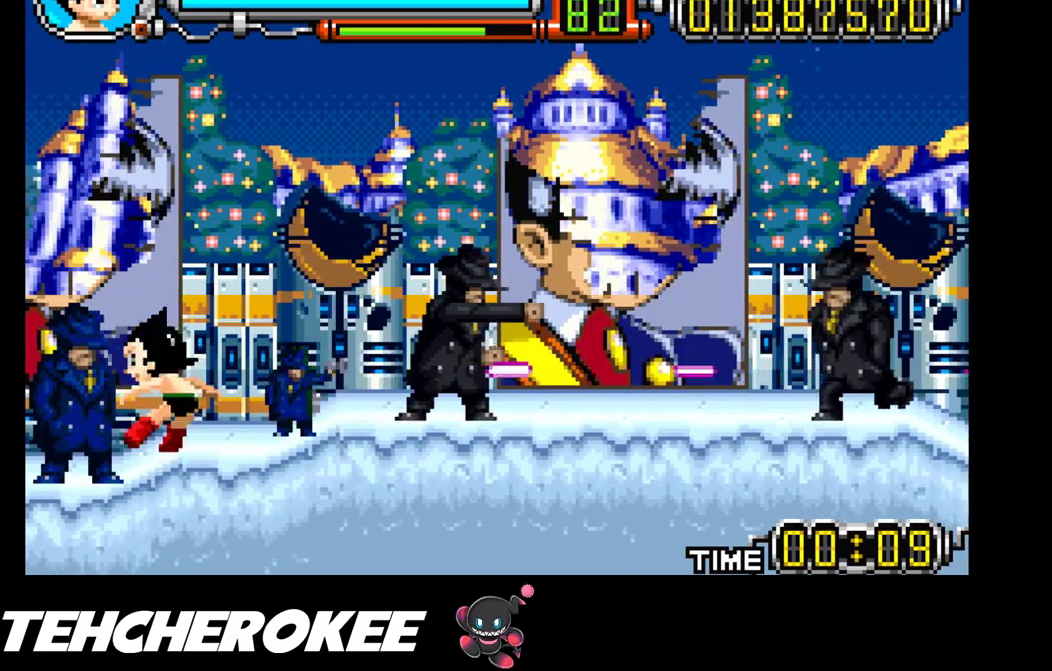
{"buttons": ["DPAD_RIGHT"], "events": [[50, "X", "up"], [100, "DPAD_DOWN", "up"], [250, "DPAD_RIGHT", "down"]]}
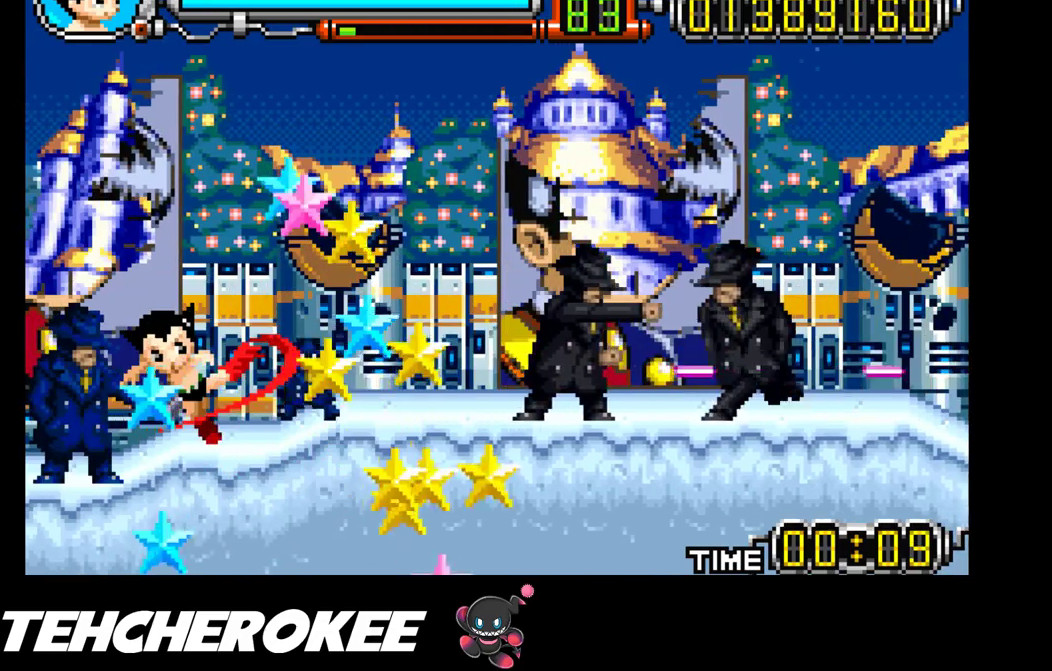
{"buttons": ["DPAD_LEFT"], "events": [[350, "DPAD_RIGHT", "up"], [400, "DPAD_LEFT", "down"], [433, "B", "down"], [500, "B", "up"]]}
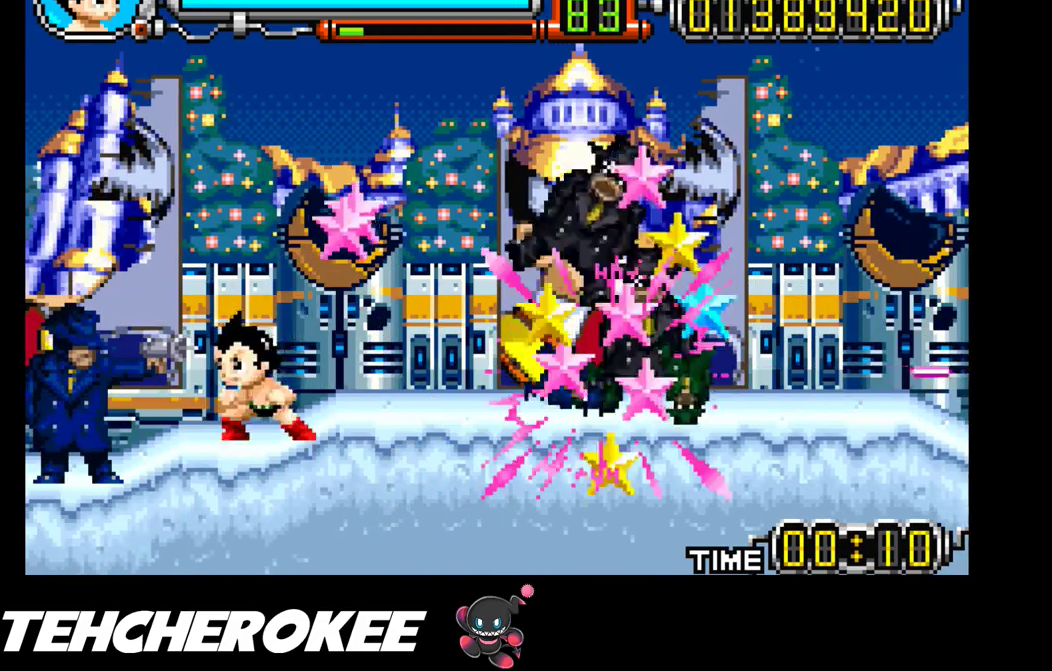
{"buttons": [], "events": [[33, "B", "down"], [100, "B", "up"], [267, "DPAD_LEFT", "up"]]}
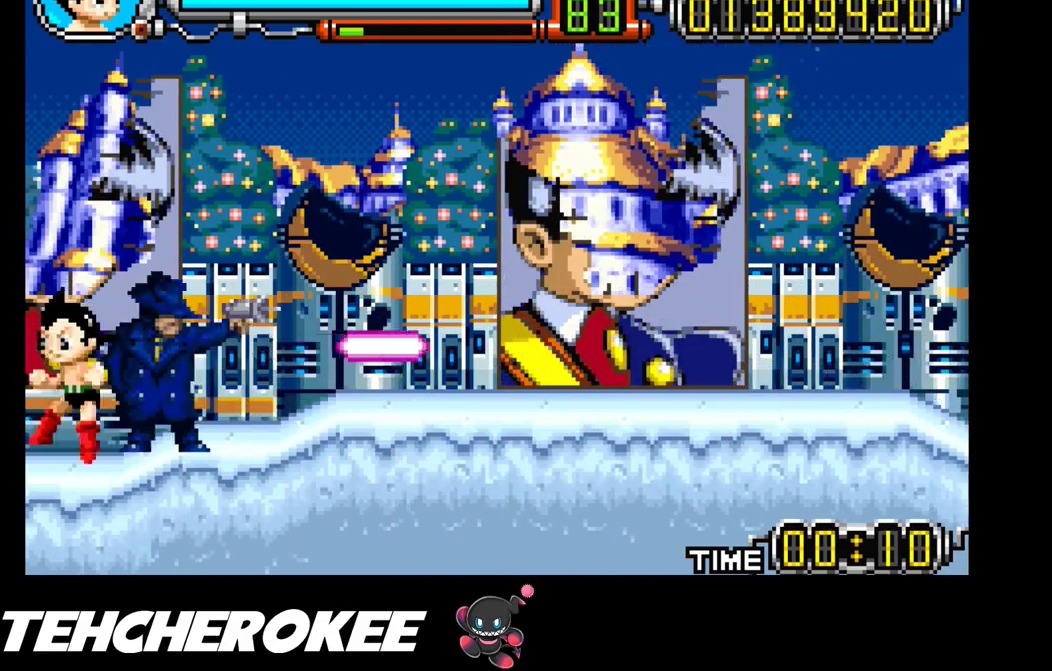
{"buttons": [], "events": [[167, "DPAD_DOWN", "down"], [233, "X", "down"], [333, "X", "up"], [383, "DPAD_DOWN", "up"]]}
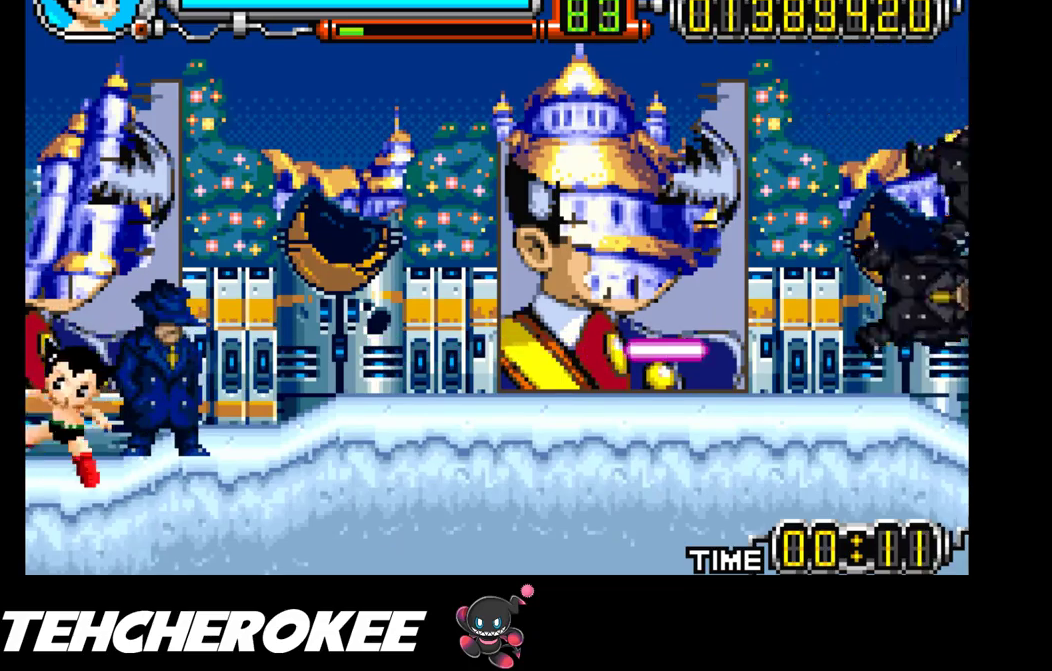
{"buttons": ["X", "DPAD_DOWN"], "events": [[317, "DPAD_RIGHT", "down"], [400, "DPAD_RIGHT", "up"], [467, "DPAD_DOWN", "down"], [467, "X", "down"]]}
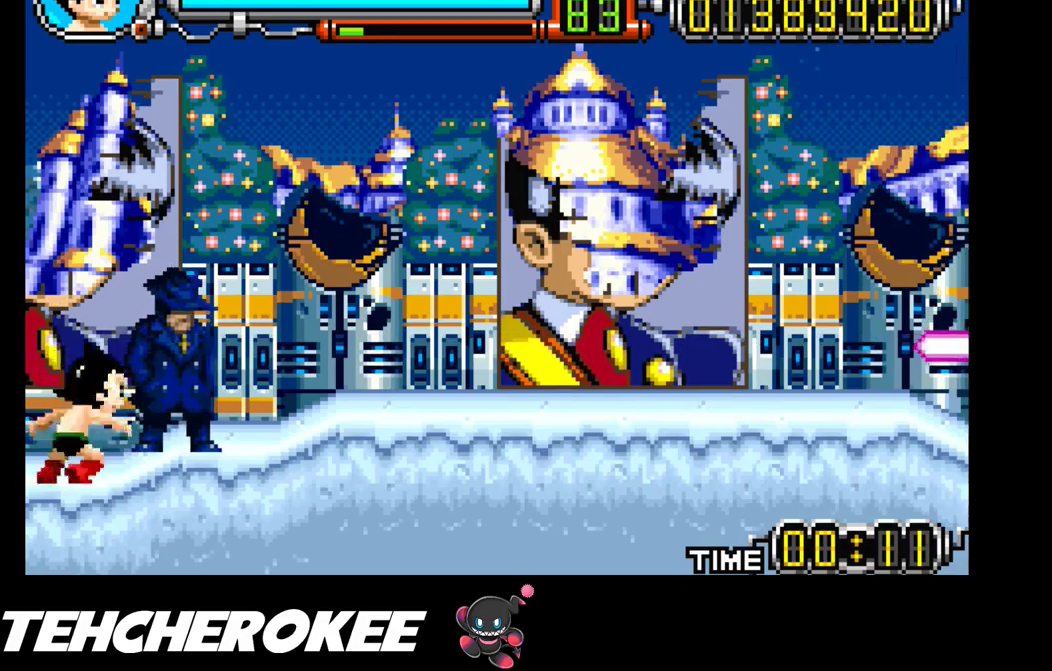
{"buttons": ["DPAD_RIGHT"], "events": [[67, "X", "up"], [150, "DPAD_DOWN", "up"], [483, "DPAD_RIGHT", "down"]]}
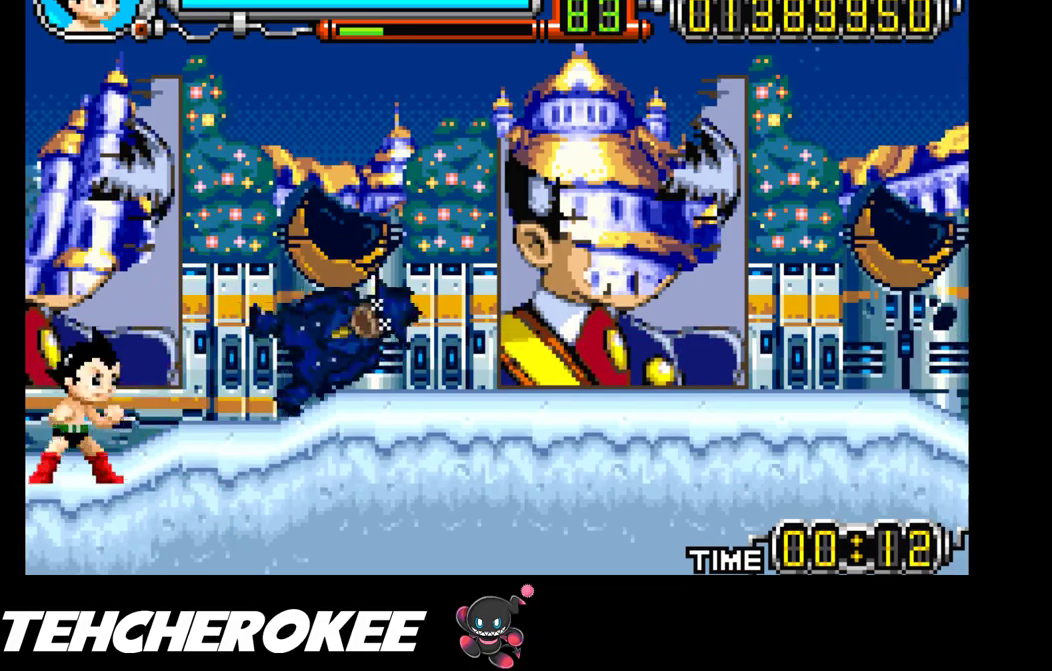
{"buttons": ["DPAD_RIGHT"], "events": [[100, "B", "down"], [183, "B", "up"], [233, "B", "down"], [300, "B", "up"]]}
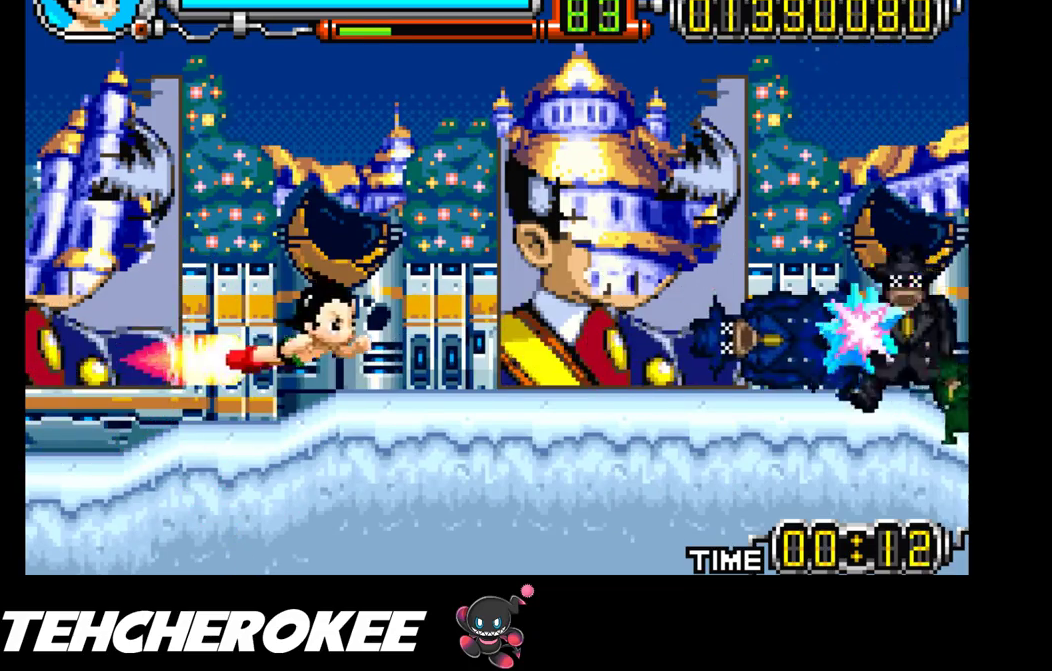
{"buttons": ["X", "DPAD_RIGHT"], "events": [[383, "X", "down"]]}
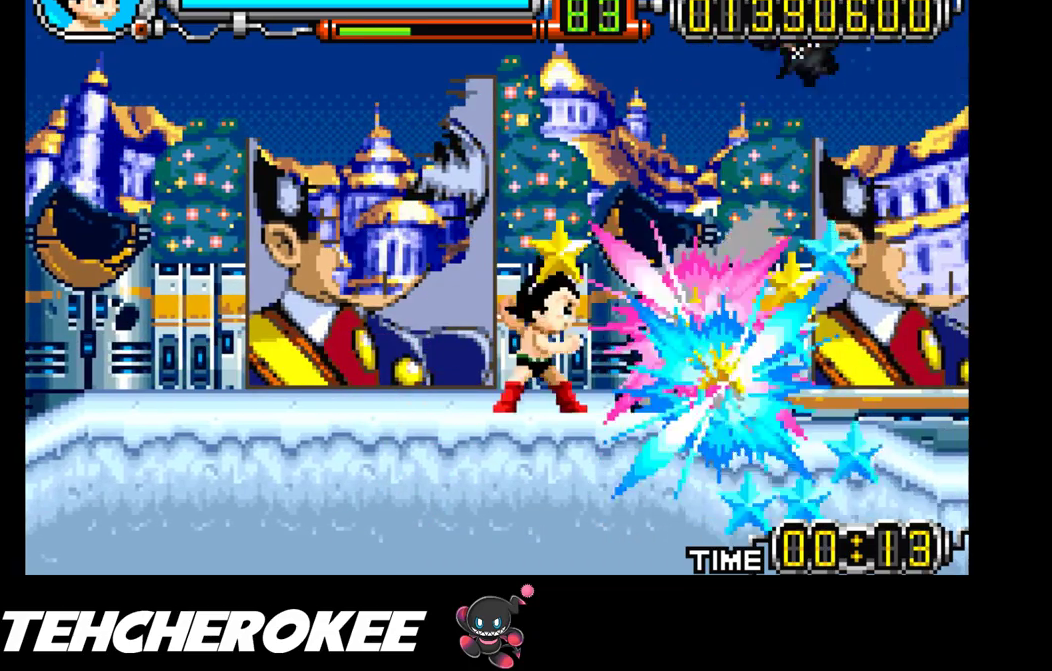
{"buttons": ["DPAD_RIGHT"], "events": [[17, "X", "up"], [133, "X", "down"], [250, "X", "up"], [333, "X", "down"], [467, "X", "up"]]}
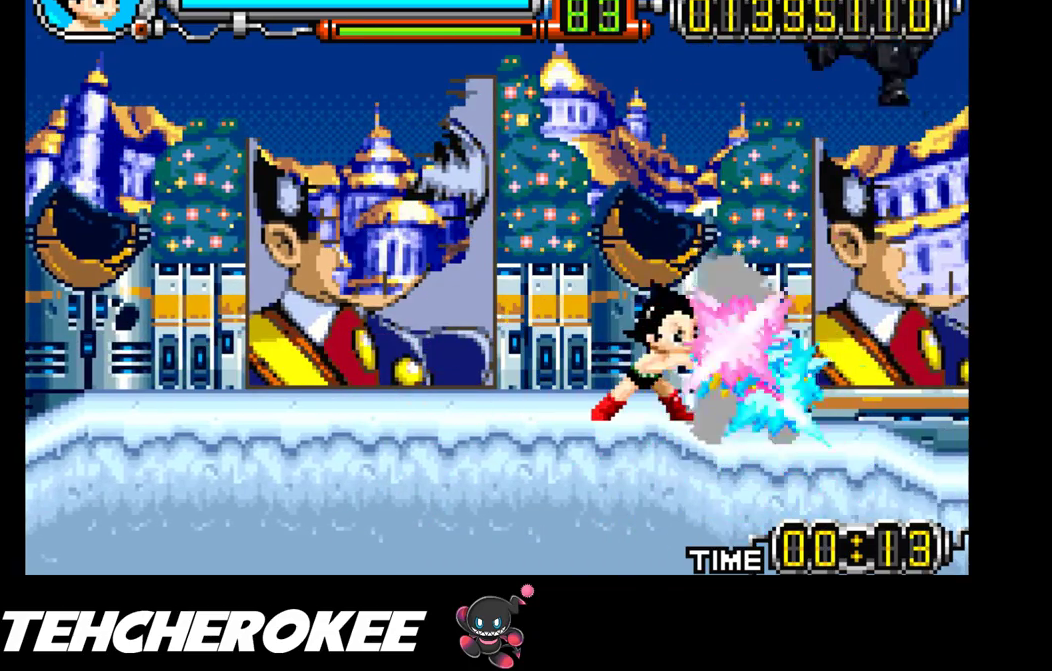
{"buttons": ["DPAD_RIGHT"], "events": [[33, "X", "down"], [117, "X", "up"], [167, "X", "down"], [233, "X", "up"], [283, "X", "down"], [350, "X", "up"], [400, "X", "down"], [483, "X", "up"]]}
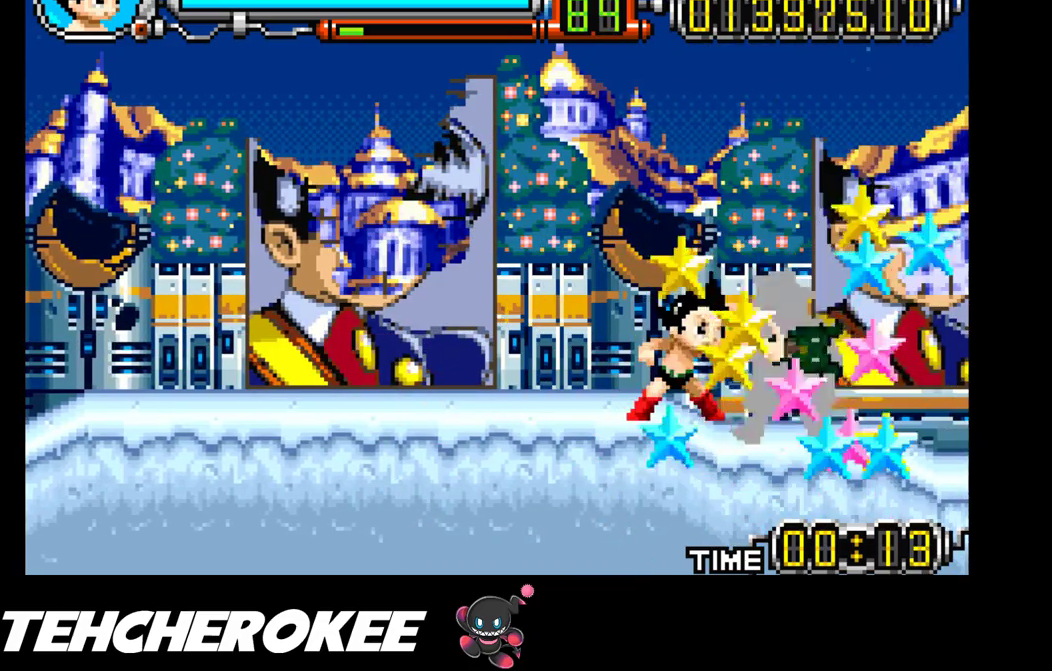
{"buttons": ["DPAD_RIGHT"], "events": [[17, "X", "down"], [100, "X", "up"], [133, "X", "down"], [233, "X", "up"], [283, "X", "down"], [367, "X", "up"], [400, "X", "down"], [483, "X", "up"]]}
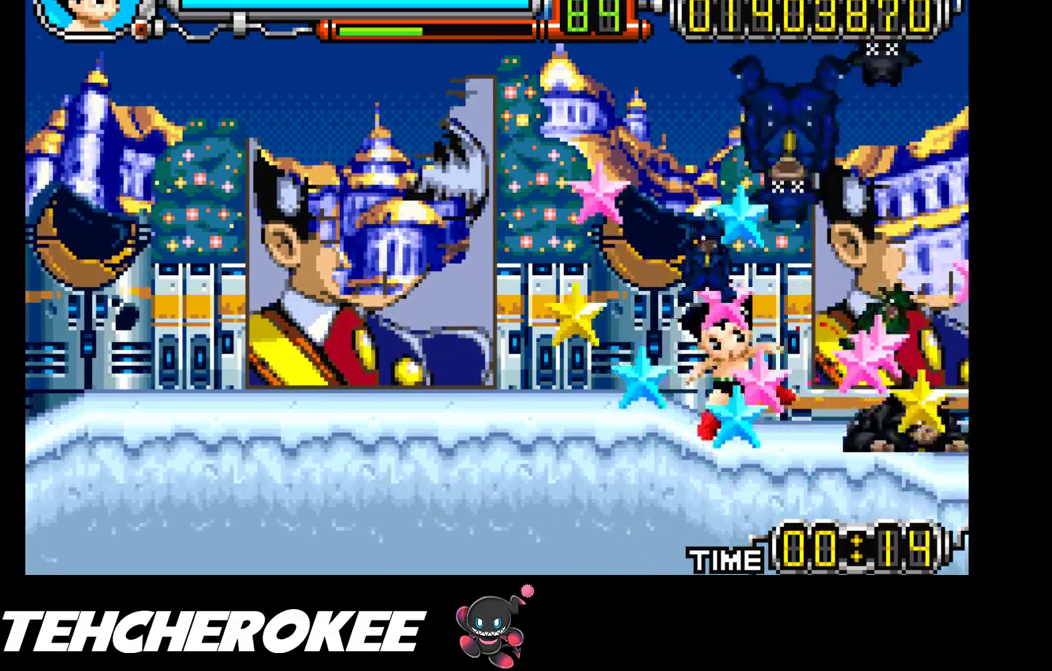
{"buttons": ["DPAD_RIGHT"], "events": [[17, "X", "down"], [100, "X", "up"], [150, "X", "down"], [233, "X", "up"], [283, "X", "down"], [350, "X", "up"], [400, "X", "down"], [467, "X", "up"]]}
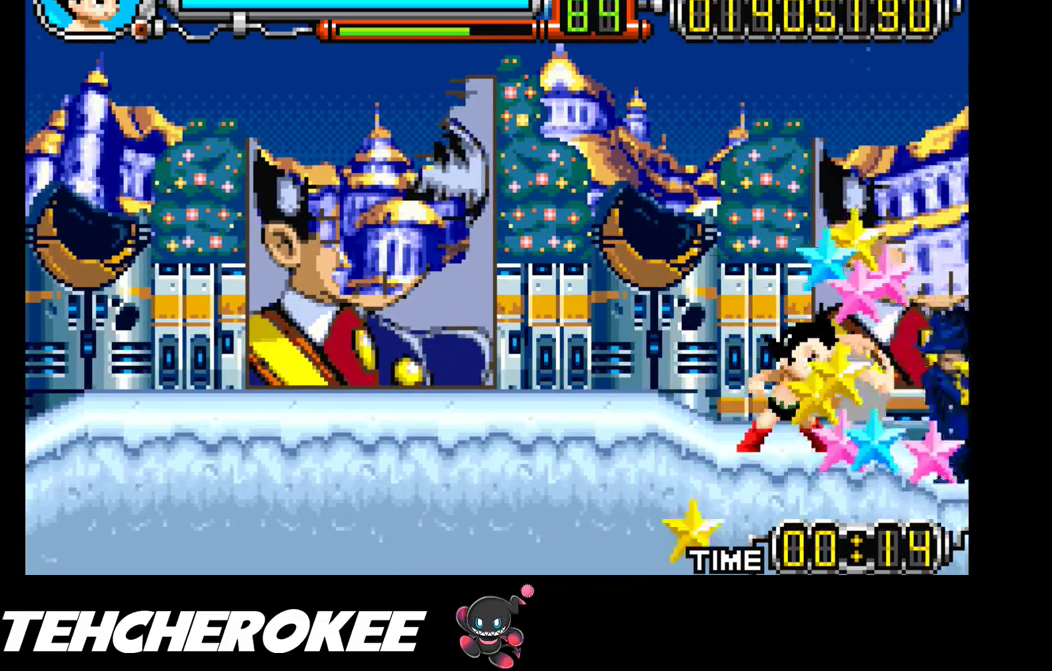
{"buttons": [], "events": [[17, "X", "down"], [67, "DPAD_RIGHT", "up"], [100, "X", "up"], [150, "X", "down"], [217, "X", "up"], [267, "X", "down"], [333, "X", "up"], [383, "X", "down"], [467, "X", "up"]]}
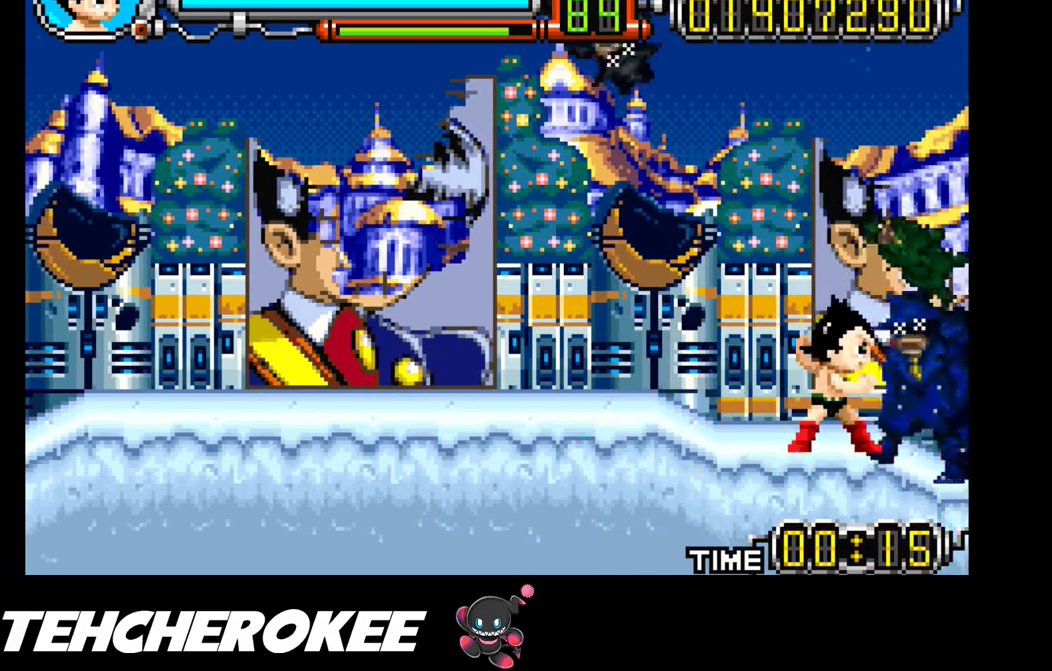
{"buttons": ["X"], "events": [[17, "X", "down"], [83, "X", "up"], [133, "X", "down"], [200, "X", "up"], [250, "X", "down"], [333, "X", "up"], [383, "X", "down"], [450, "X", "up"], [500, "X", "down"]]}
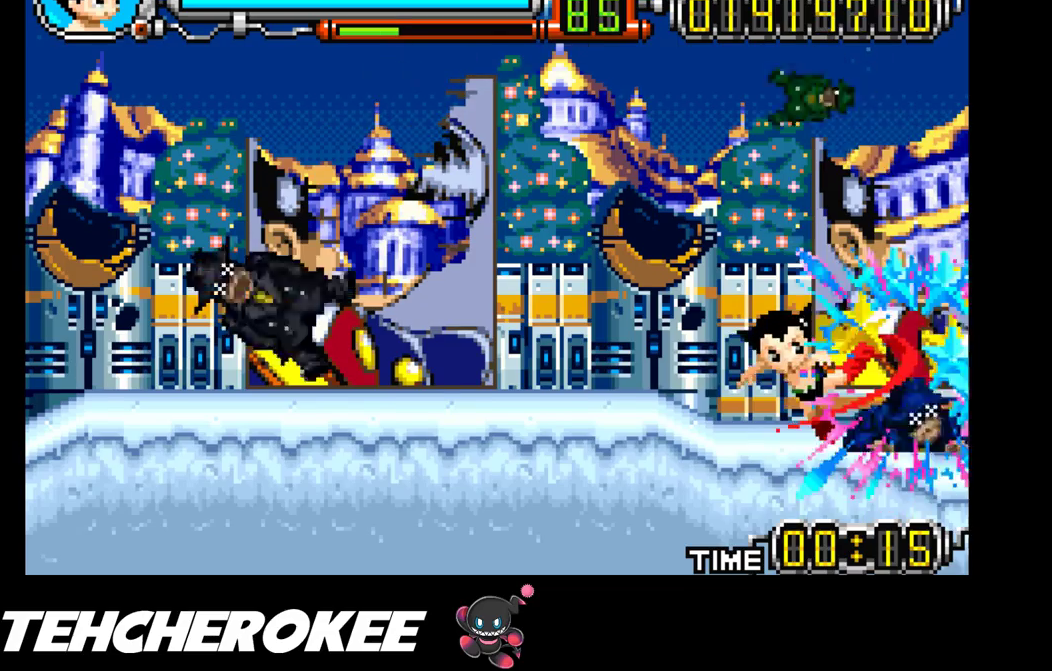
{"buttons": ["X", "DPAD_RIGHT"], "events": [[83, "X", "up"], [117, "X", "down"], [200, "X", "up"], [217, "DPAD_RIGHT", "down"], [250, "X", "down"], [317, "X", "up"], [383, "X", "down"], [467, "X", "up"], [500, "X", "down"]]}
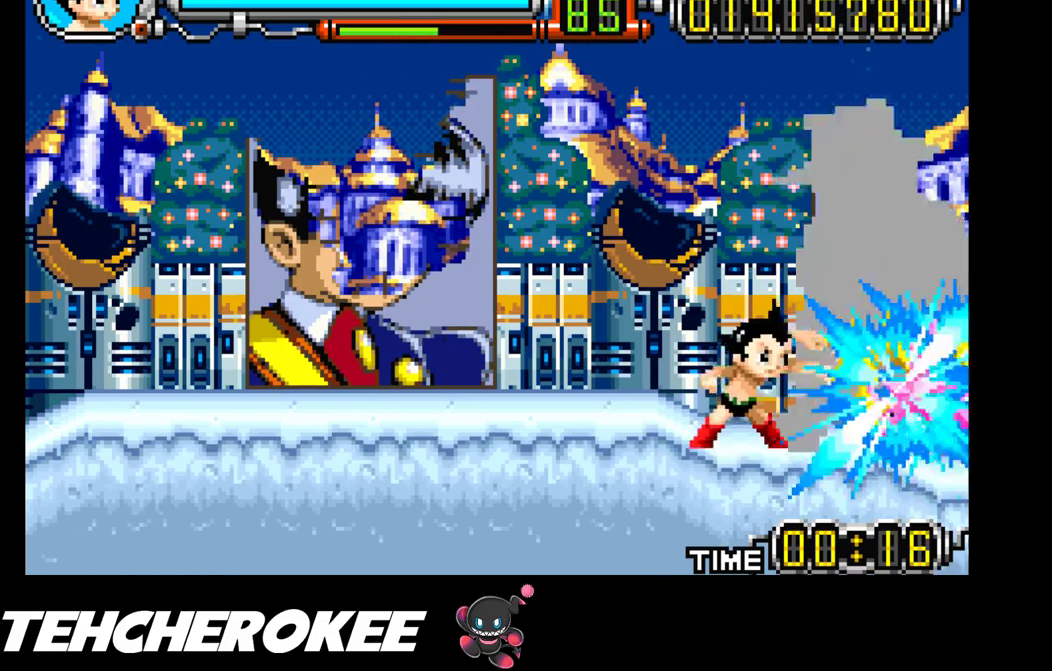
{"buttons": ["DPAD_RIGHT"], "events": [[83, "X", "up"], [133, "X", "down"], [217, "X", "up"], [250, "X", "down"], [333, "X", "up"], [383, "X", "down"], [467, "X", "up"]]}